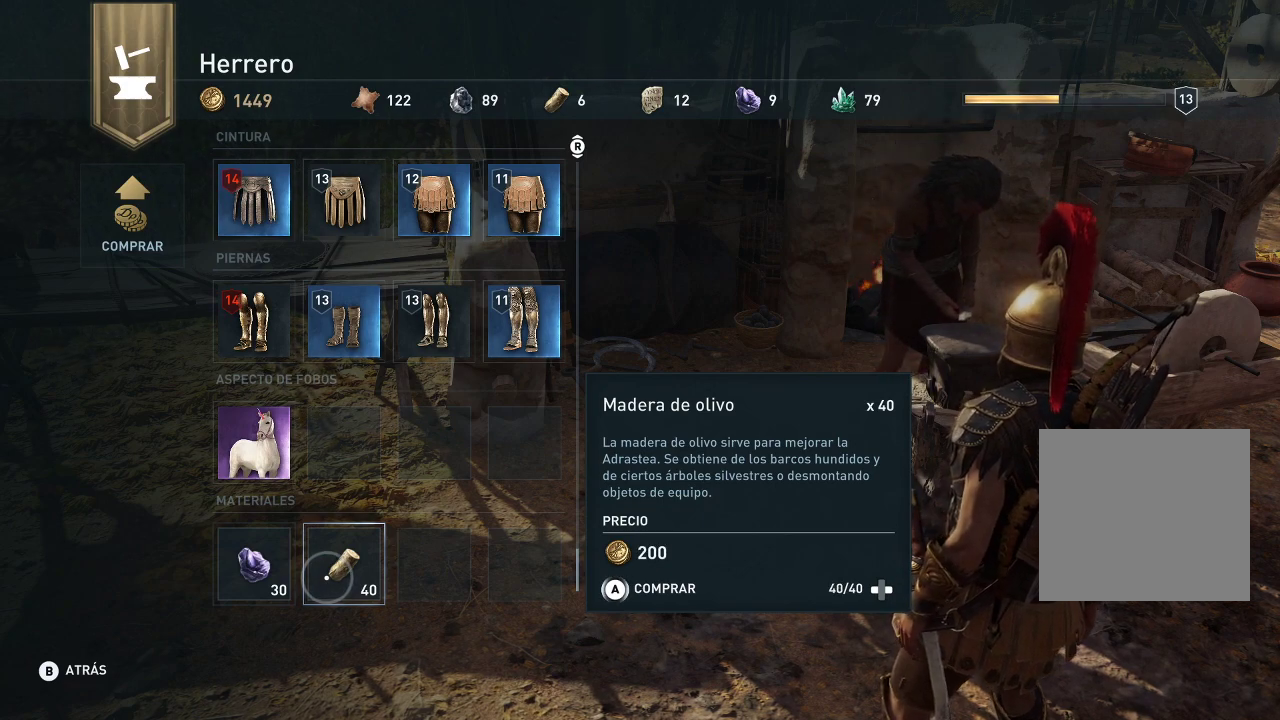
Gameplay with a controller (Xbox layout); each line is a JSON object with the inputs held at the frame after it. "events" lists button and stick changes between this image and that frame as [ms after this image, input, new state], when the widget could be followed in between. Not read: L3 R3.
{"buttons": ["DPAD_RIGHT"], "left_stick": "center", "right_stick": "center", "events": [[417, "DPAD_RIGHT", "down"]]}
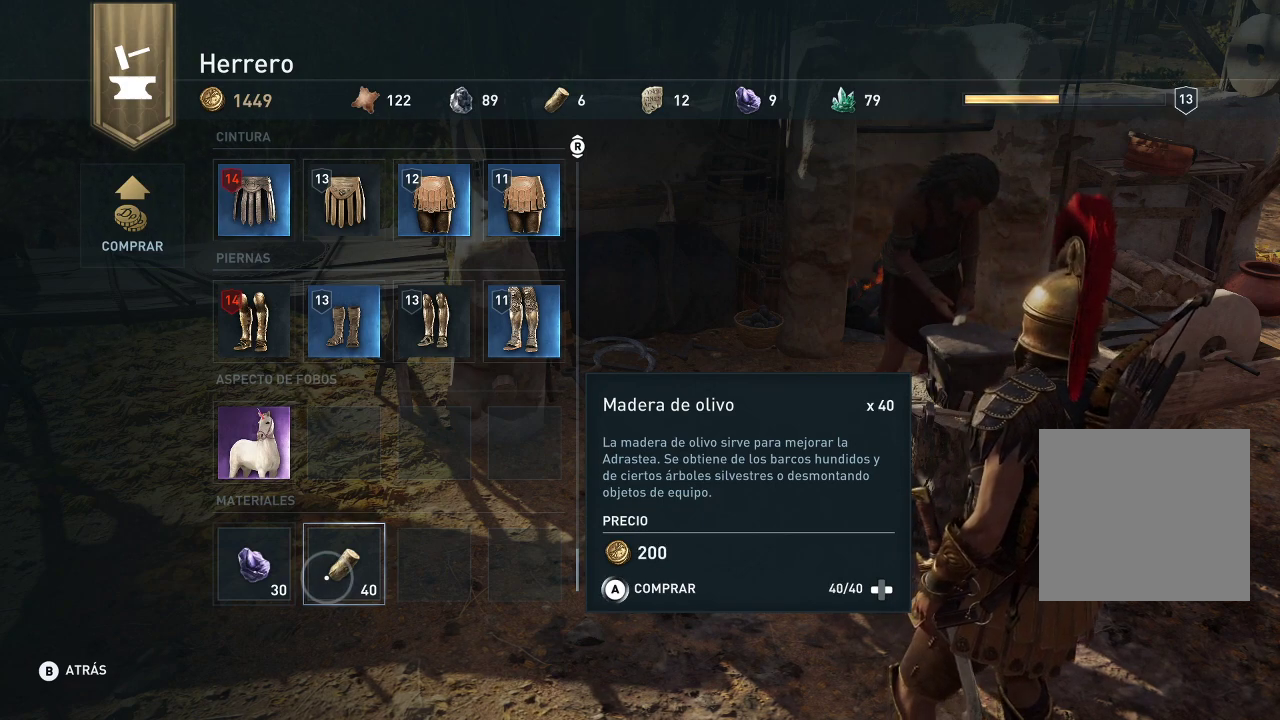
{"buttons": [], "left_stick": "center", "right_stick": "center", "events": [[283, "DPAD_RIGHT", "up"]]}
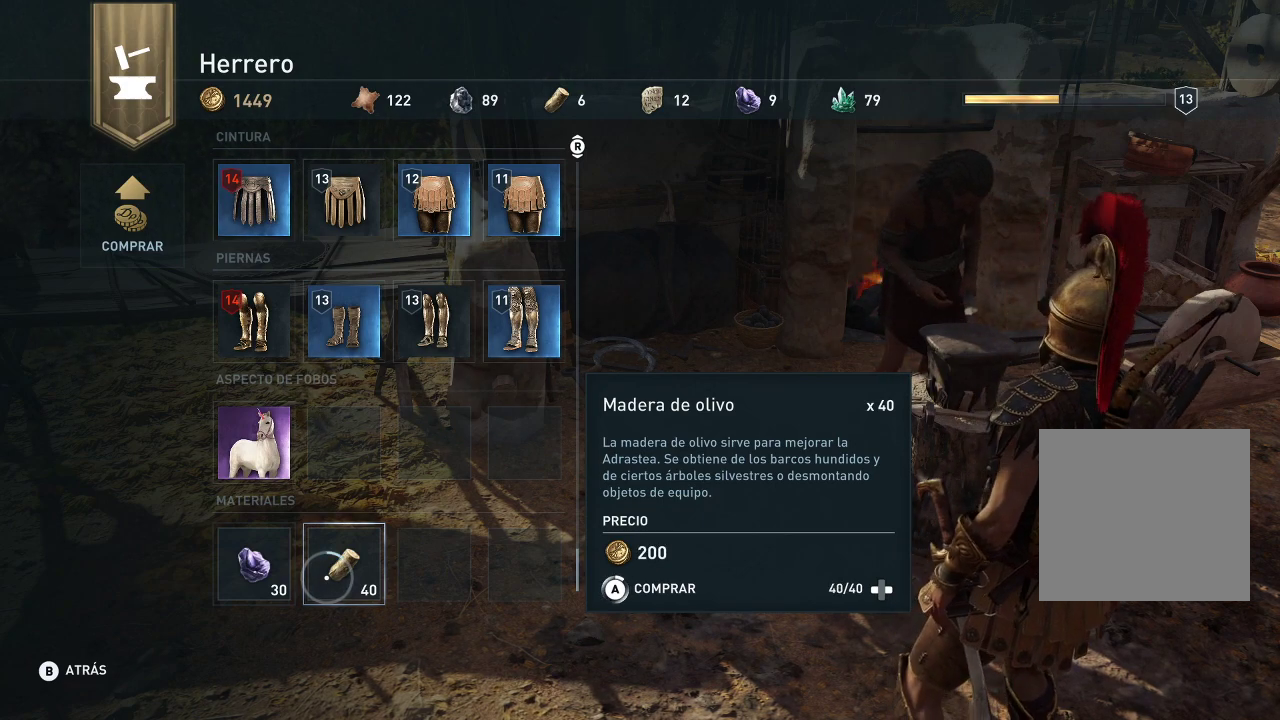
{"buttons": ["A"], "left_stick": "center", "right_stick": "center", "events": [[100, "A", "down"]]}
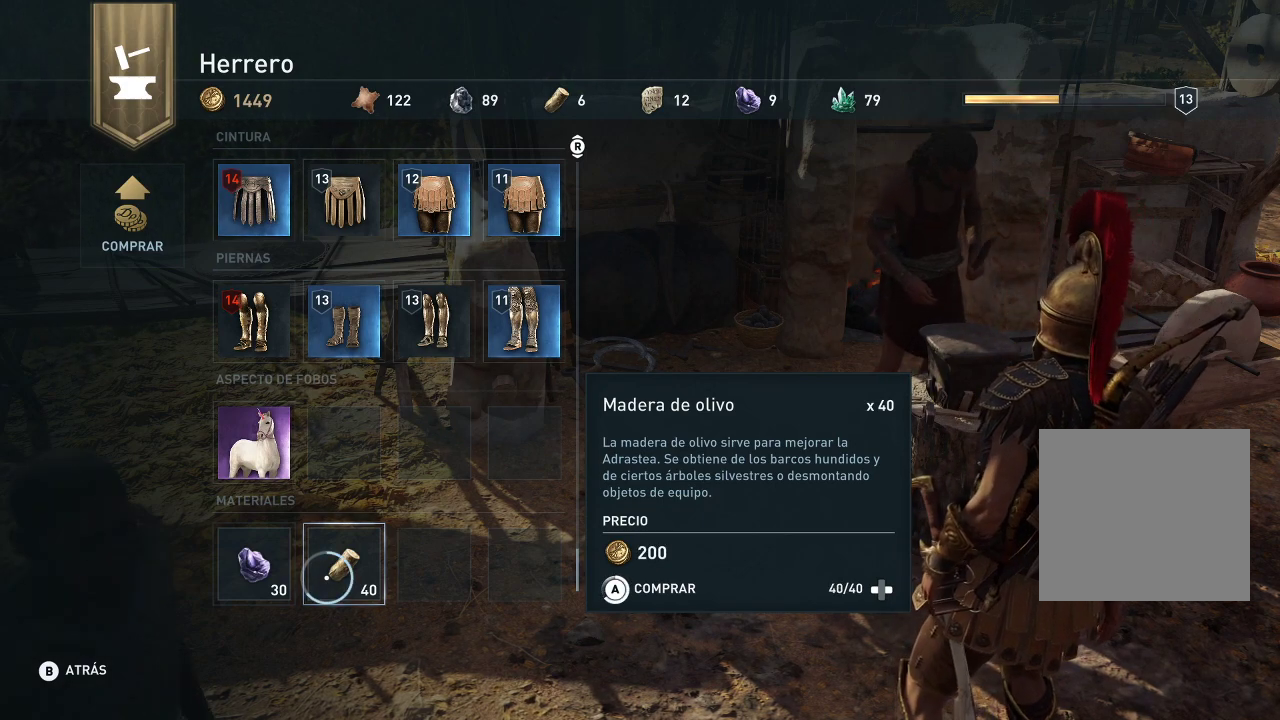
{"buttons": ["A"], "left_stick": "center", "right_stick": "center", "events": []}
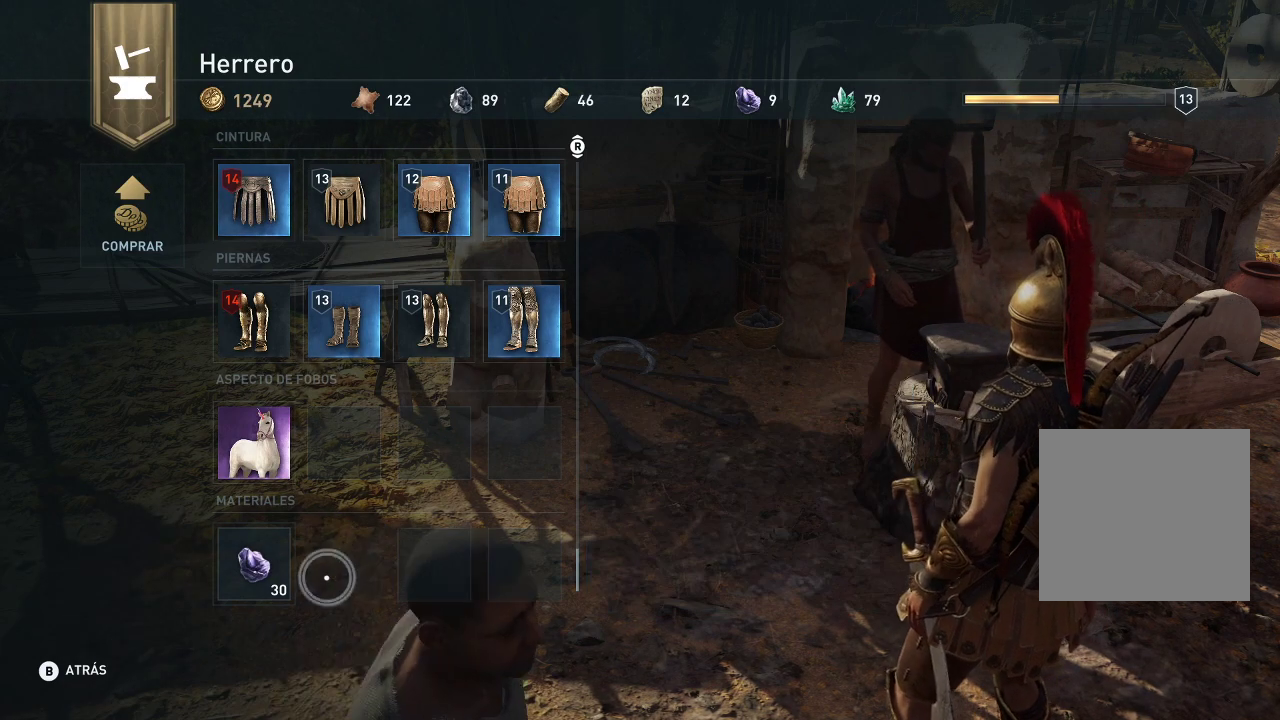
{"buttons": [], "left_stick": "center", "right_stick": "center", "events": [[500, "A", "up"]]}
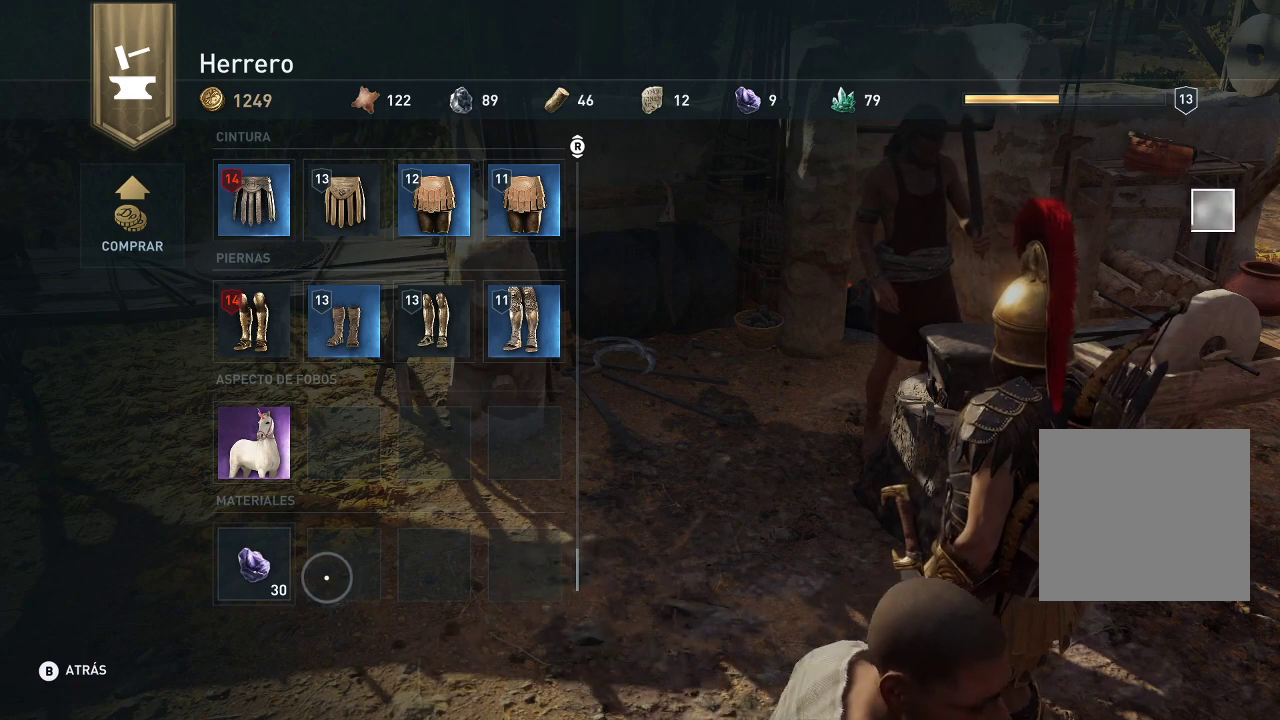
{"buttons": [], "left_stick": "up", "right_stick": "up", "events": [[33, "left_stick", "up-left"], [483, "left_stick", "up"], [483, "right_stick", "up"]]}
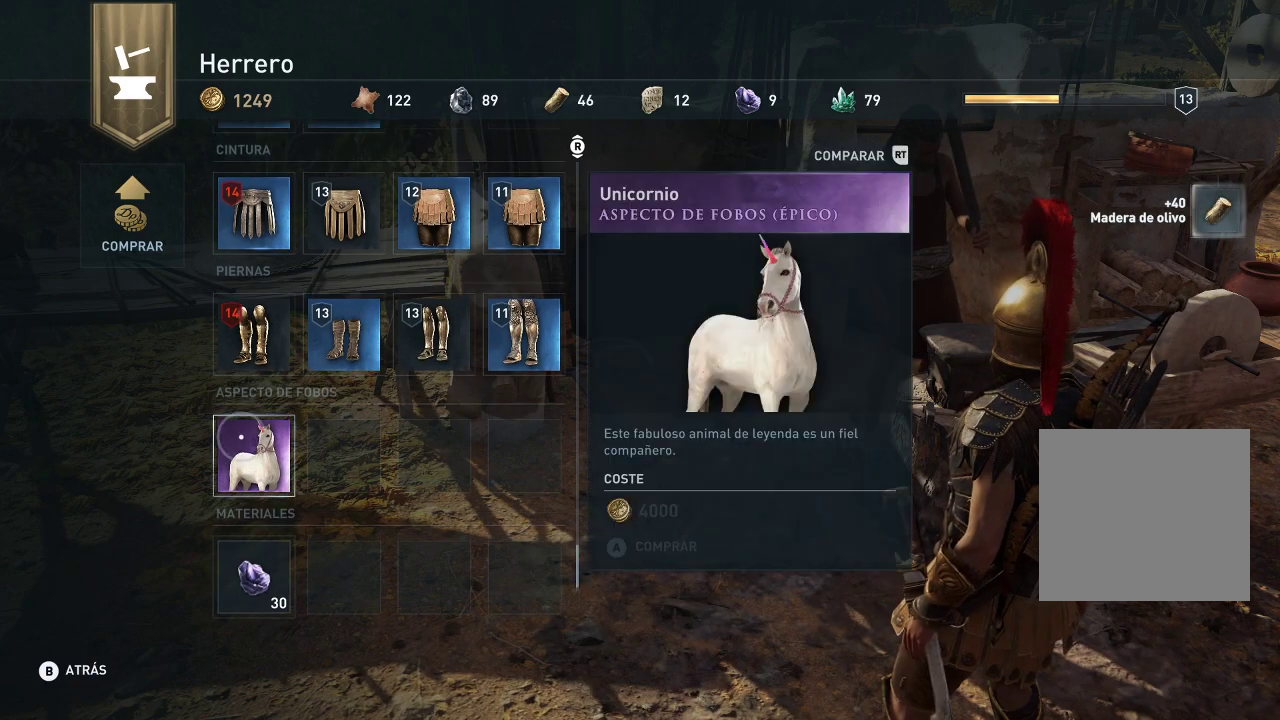
{"buttons": [], "left_stick": "center", "right_stick": "down", "events": [[250, "left_stick", "center"], [250, "right_stick", "center"], [300, "right_stick", "down"]]}
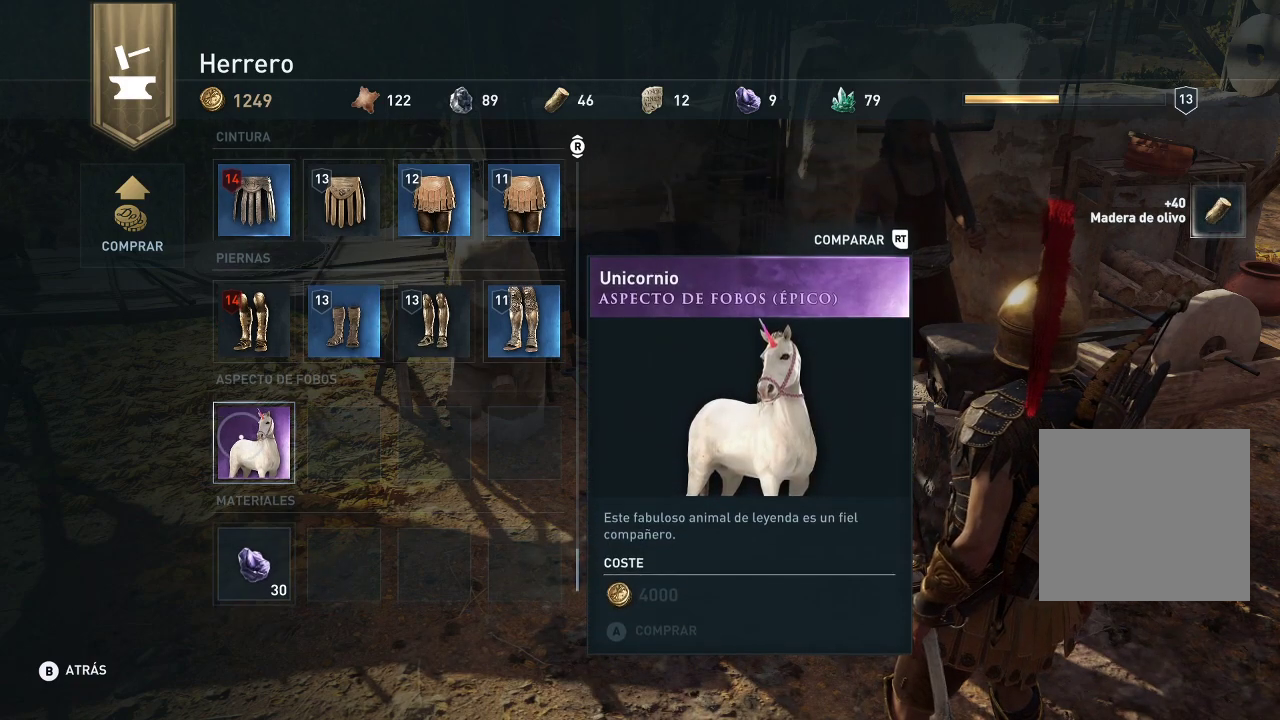
{"buttons": [], "left_stick": "up", "right_stick": "up", "events": [[50, "left_stick", "up"], [50, "right_stick", "center"], [317, "right_stick", "up"]]}
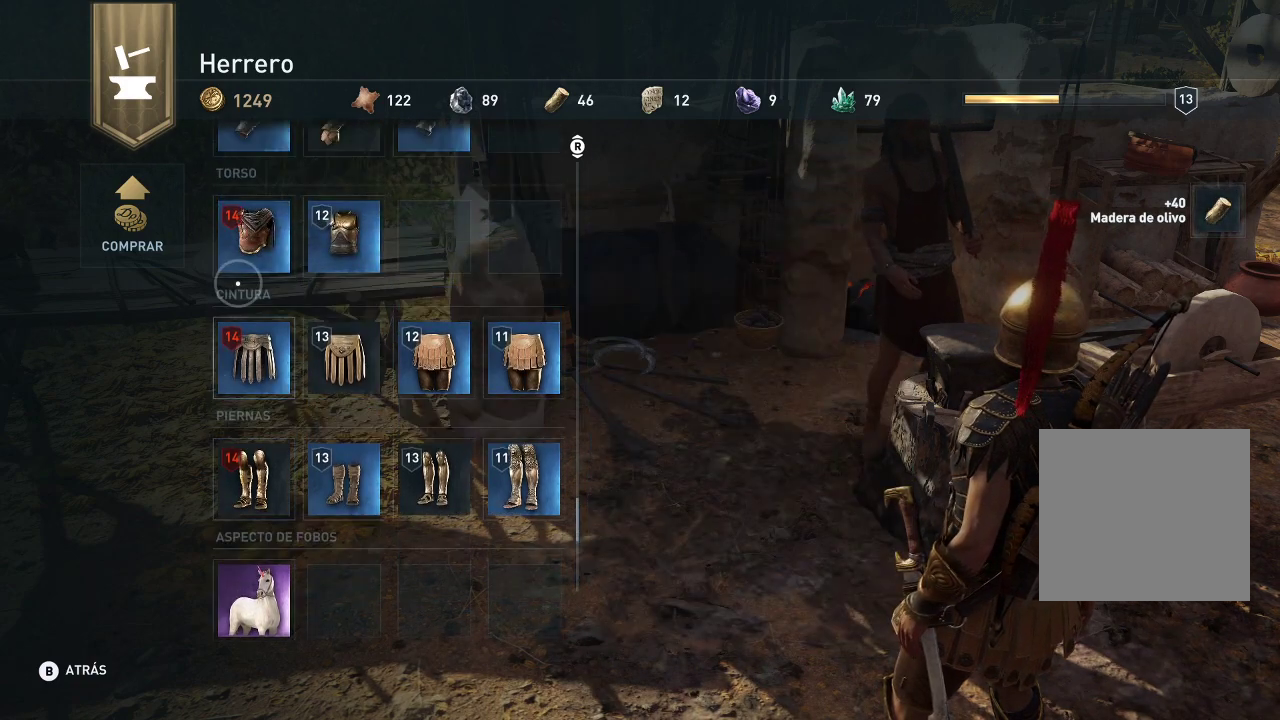
{"buttons": [], "left_stick": "center", "right_stick": "up", "events": [[117, "left_stick", "center"]]}
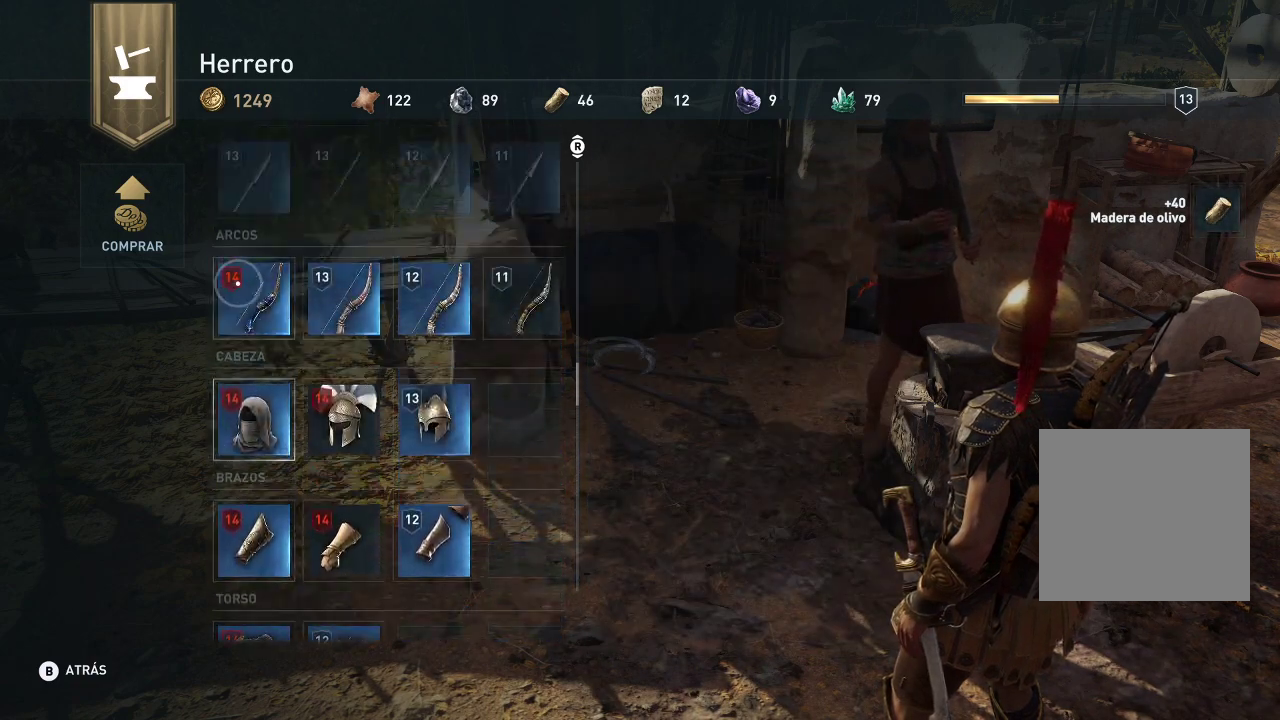
{"buttons": [], "left_stick": "center", "right_stick": "up", "events": []}
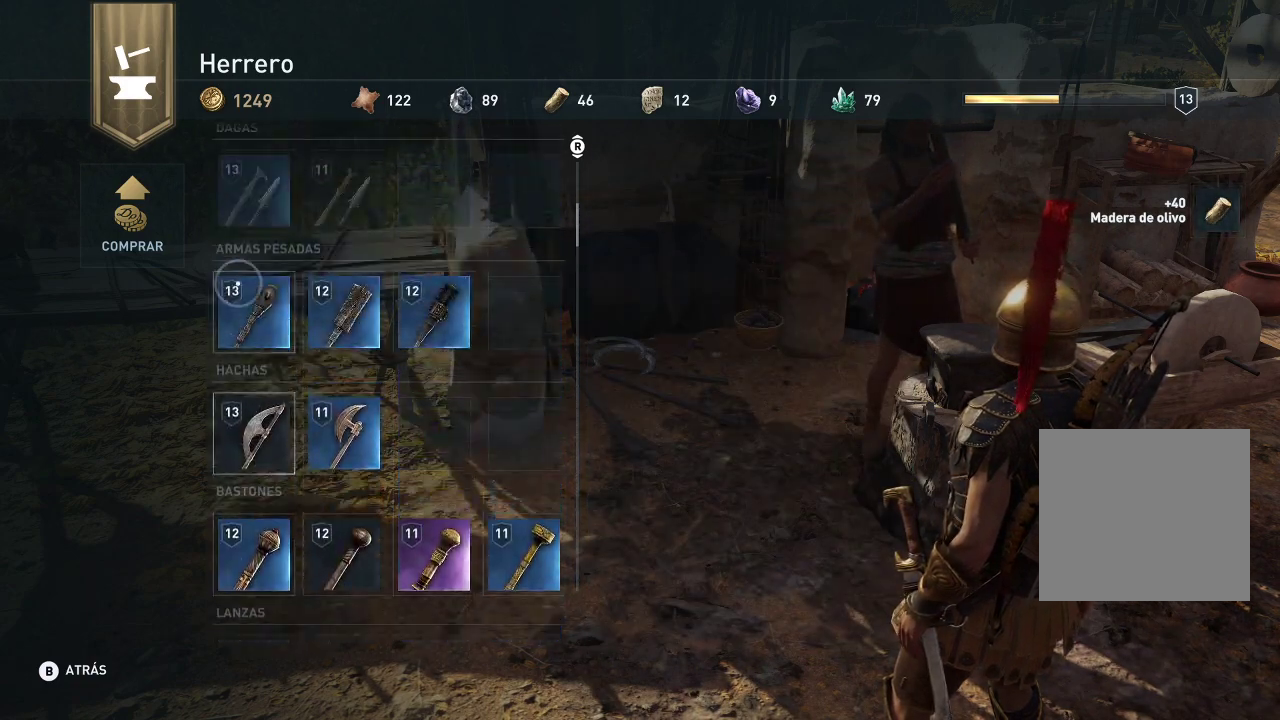
{"buttons": [], "left_stick": "center", "right_stick": "up", "events": []}
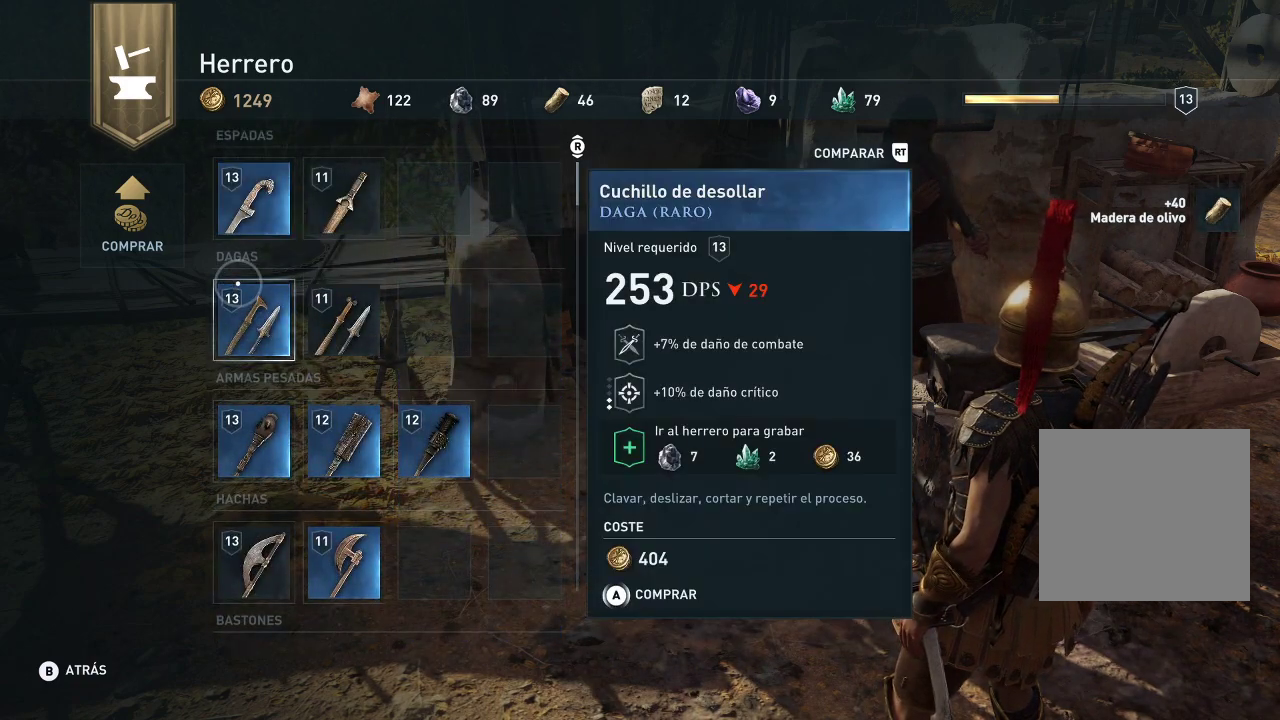
{"buttons": [], "left_stick": "center", "right_stick": "center", "events": [[200, "right_stick", "center"], [367, "B", "down"], [400, "B", "up"]]}
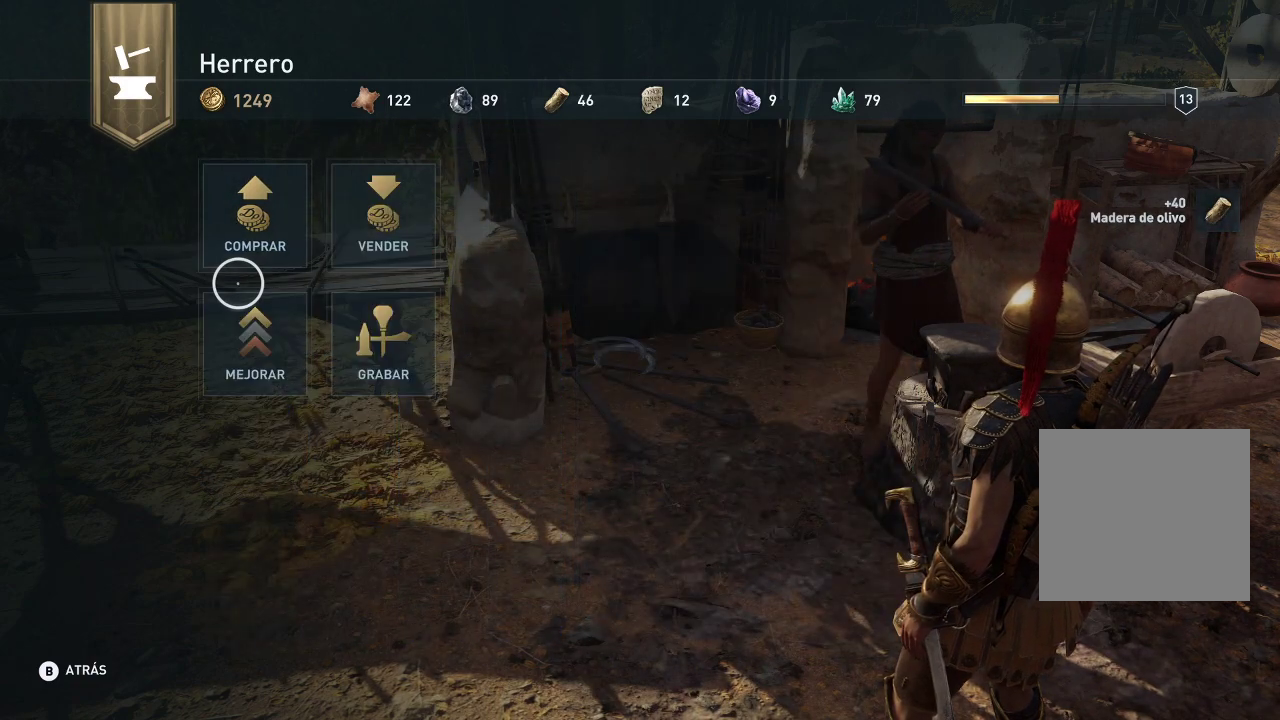
{"buttons": [], "left_stick": "center", "right_stick": "center", "events": [[333, "B", "down"], [367, "B", "up"]]}
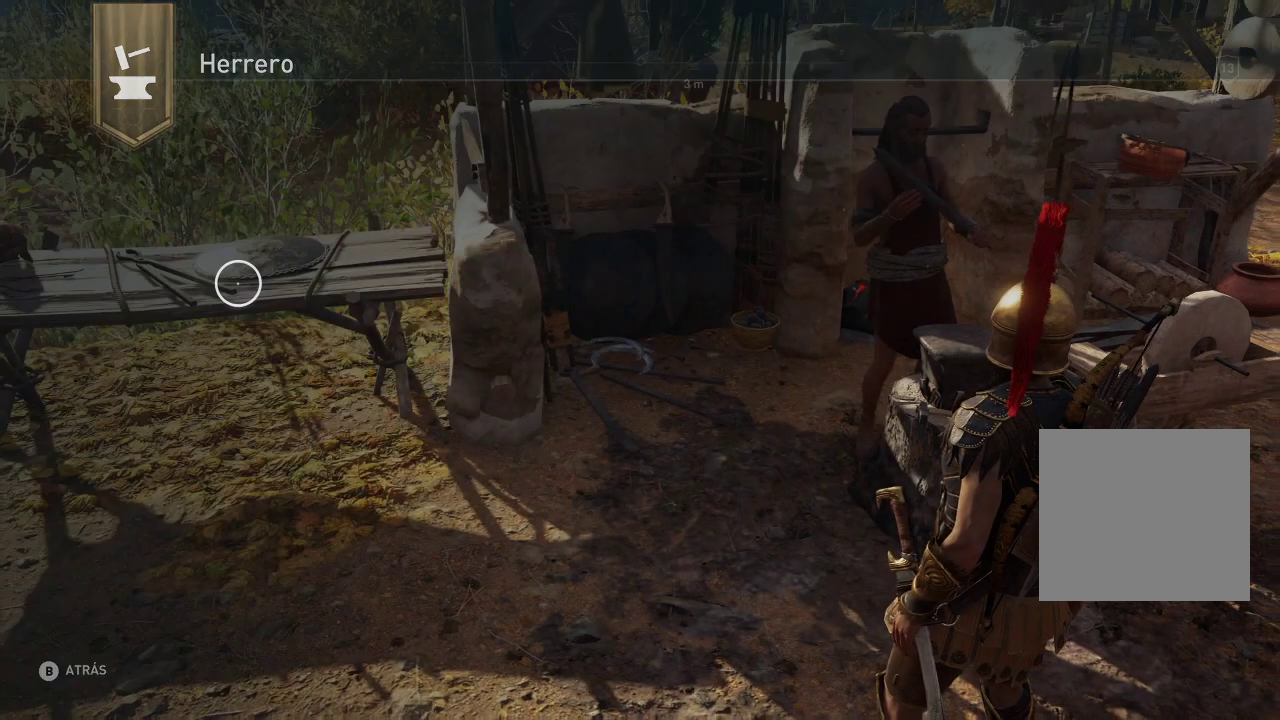
{"buttons": [], "left_stick": "up-right", "right_stick": "center", "events": [[400, "left_stick", "up-right"]]}
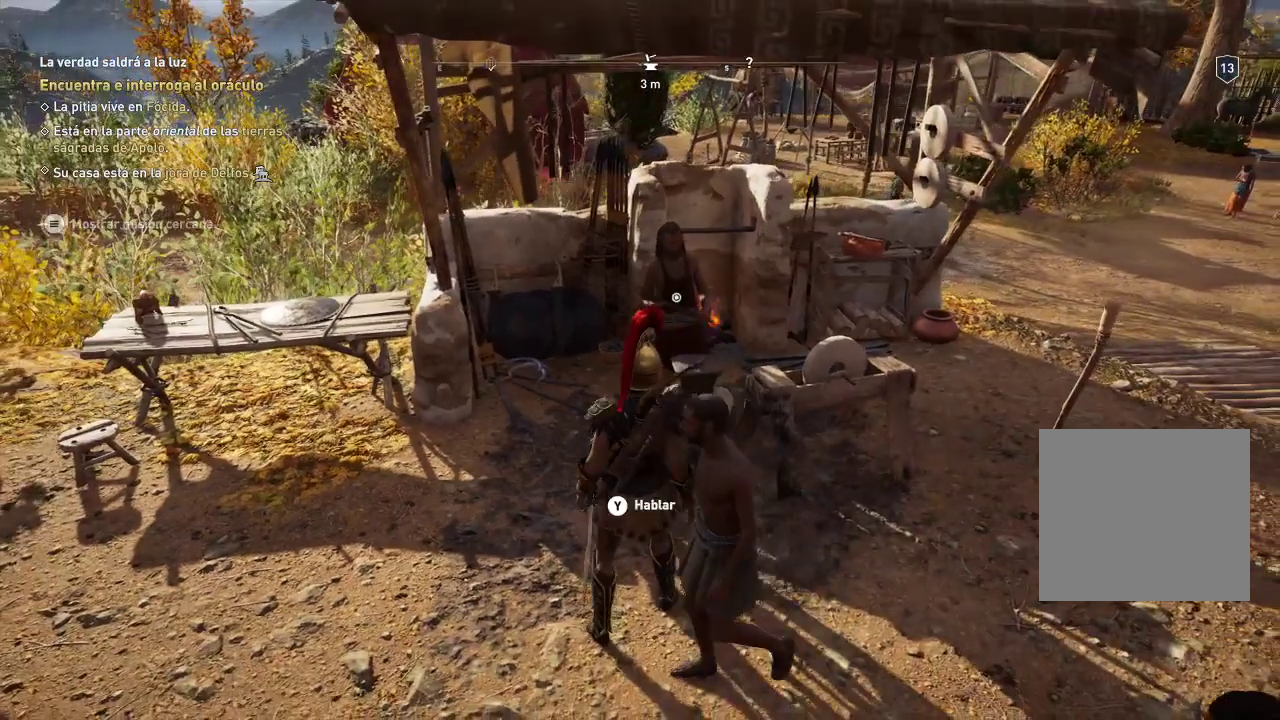
{"buttons": [], "left_stick": "right", "right_stick": "right", "events": [[133, "left_stick", "center"], [317, "left_stick", "right"], [317, "right_stick", "right"]]}
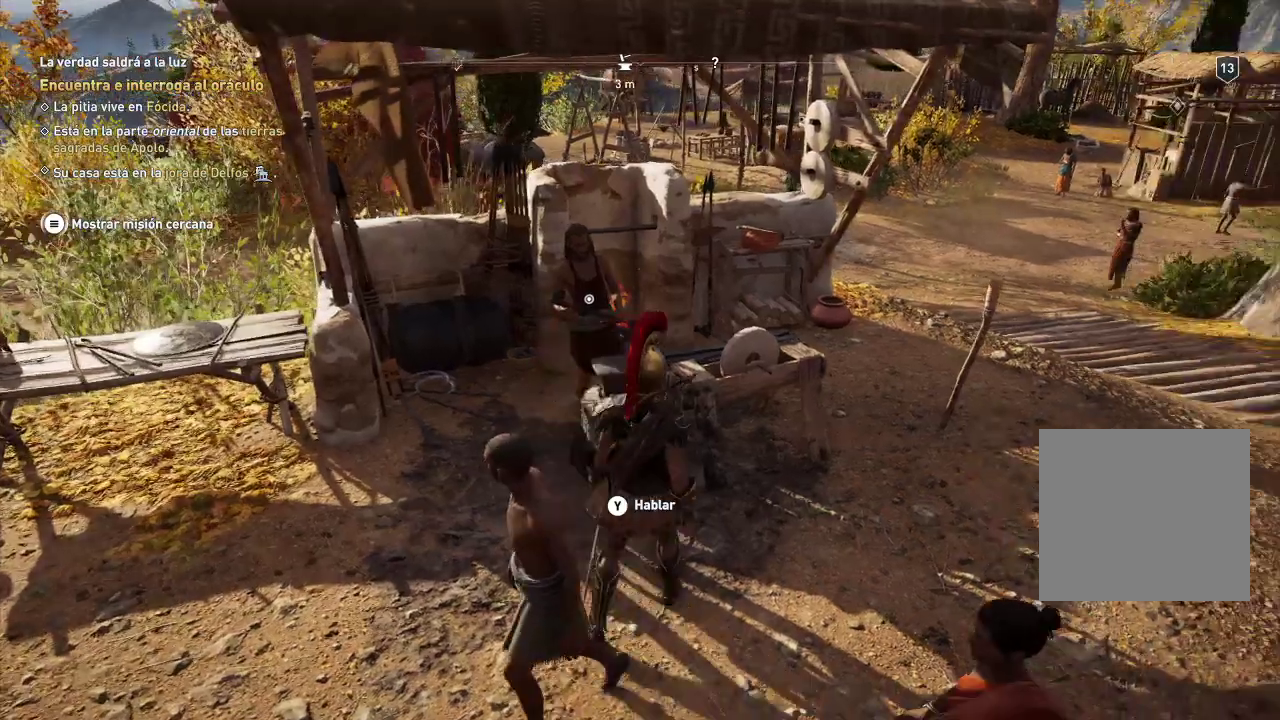
{"buttons": [], "left_stick": "up-right", "right_stick": "up-right", "events": [[217, "left_stick", "up-right"], [217, "right_stick", "center"], [417, "right_stick", "up-right"]]}
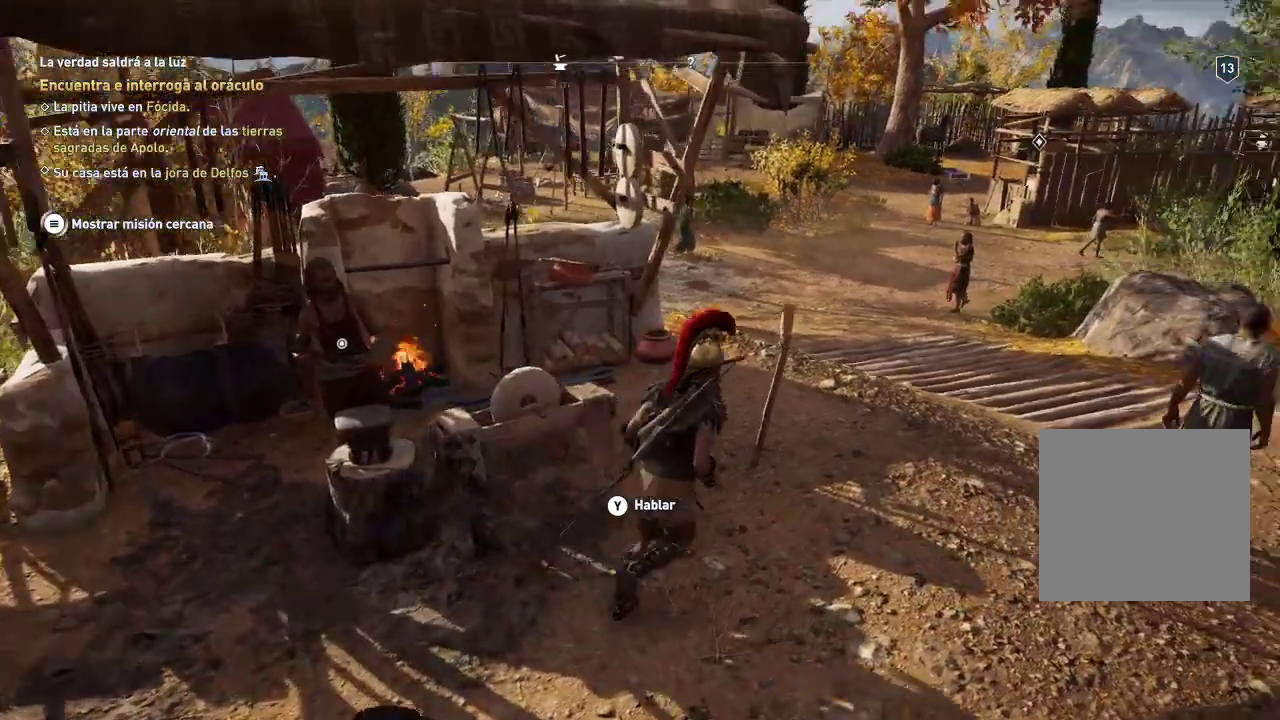
{"buttons": [], "left_stick": "up-right", "right_stick": "center", "events": [[67, "right_stick", "center"]]}
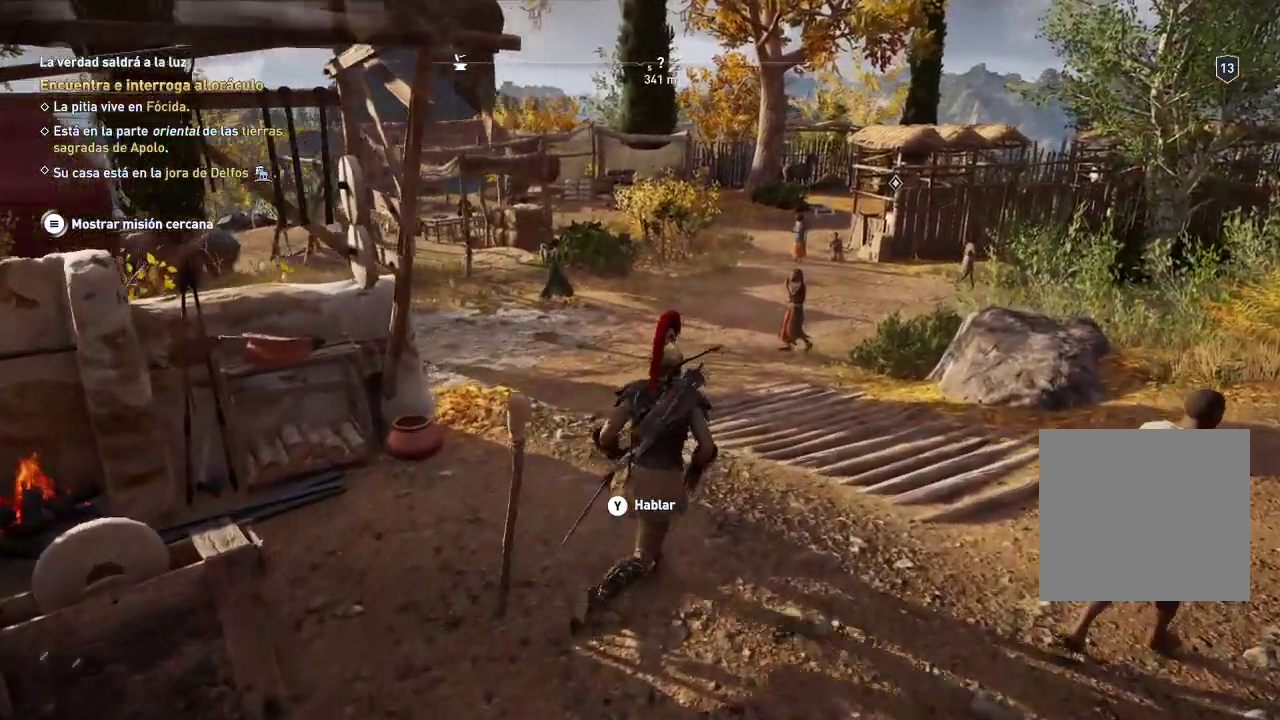
{"buttons": [], "left_stick": "up", "right_stick": "center", "events": [[17, "left_stick", "up"], [233, "right_stick", "left"], [400, "right_stick", "center"]]}
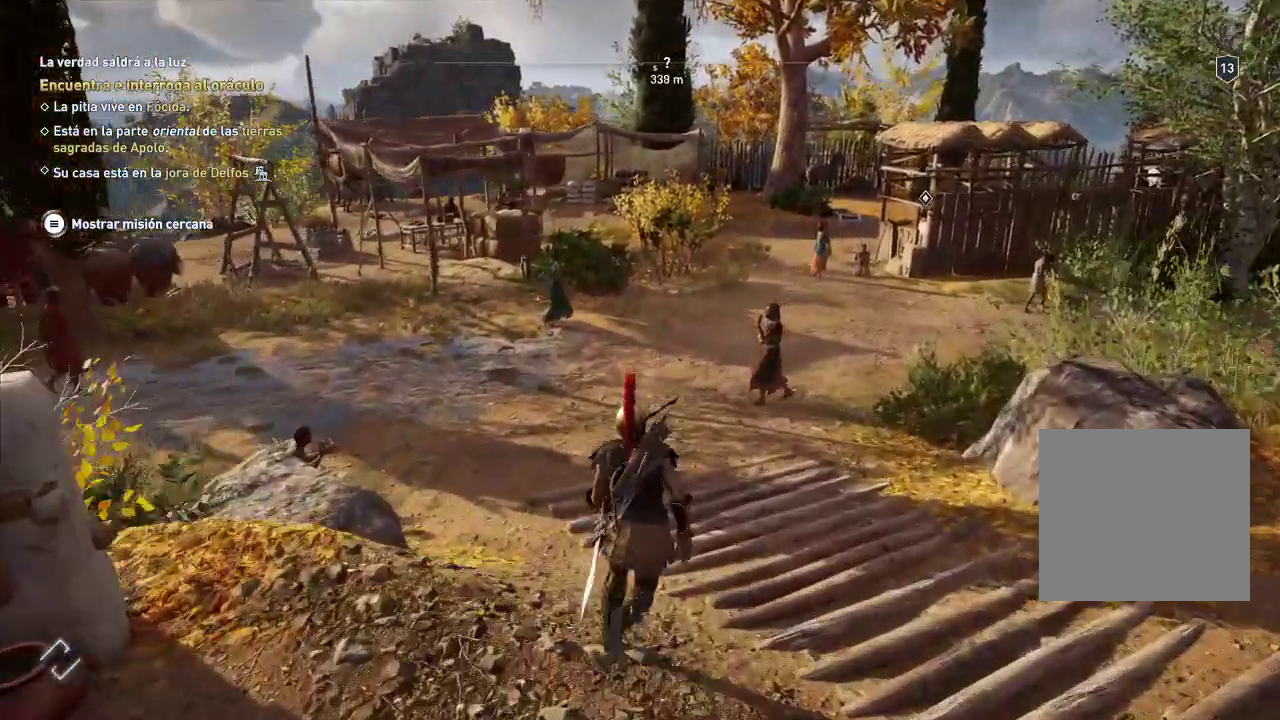
{"buttons": [], "left_stick": "up", "right_stick": "center", "events": [[100, "right_stick", "left"], [283, "right_stick", "center"]]}
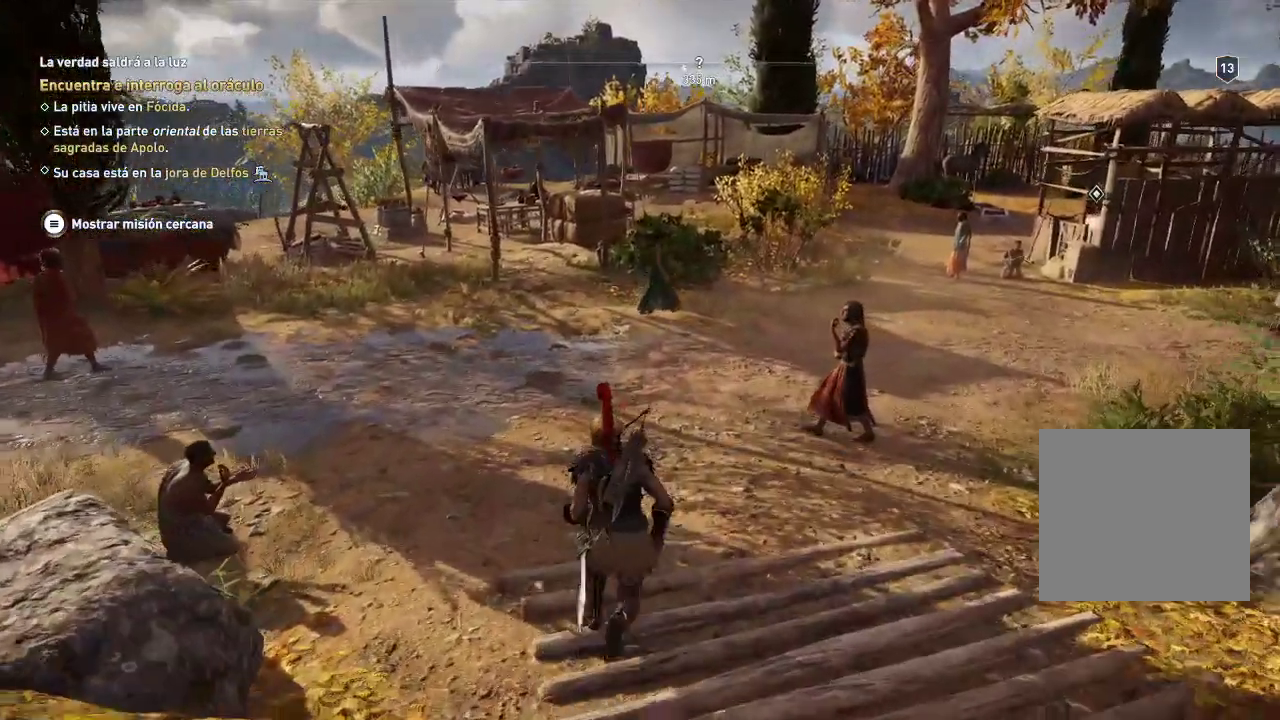
{"buttons": [], "left_stick": "center", "right_stick": "left", "events": [[283, "left_stick", "up-left"], [283, "right_stick", "left"], [467, "left_stick", "center"]]}
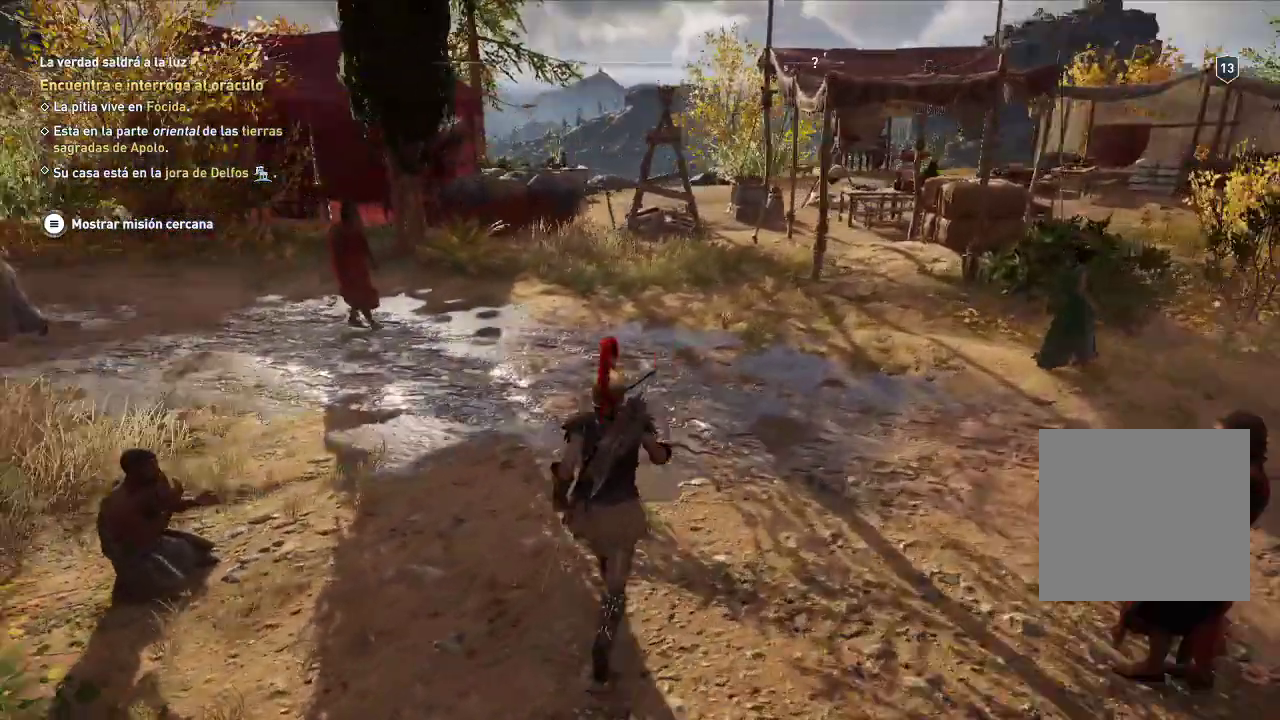
{"buttons": ["SELECT"], "left_stick": "center", "right_stick": "center", "events": [[117, "right_stick", "center"], [433, "SELECT", "down"]]}
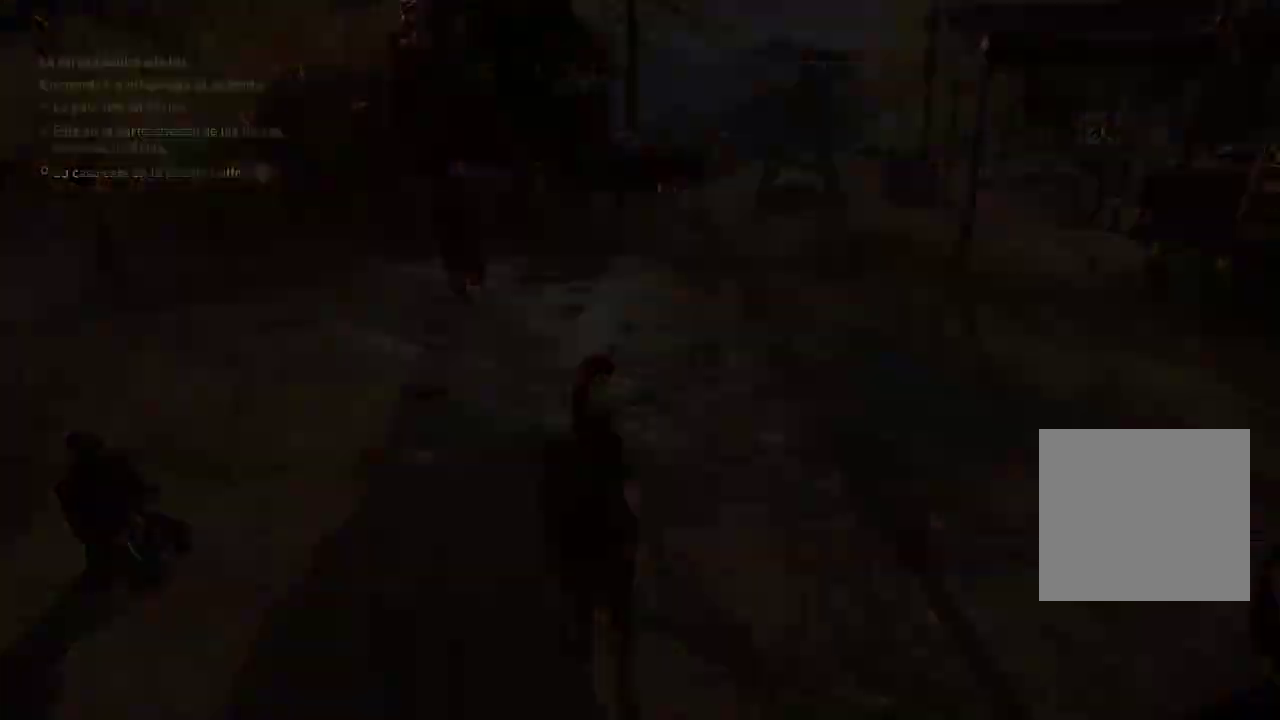
{"buttons": [], "left_stick": "center", "right_stick": "center", "events": [[117, "SELECT", "up"]]}
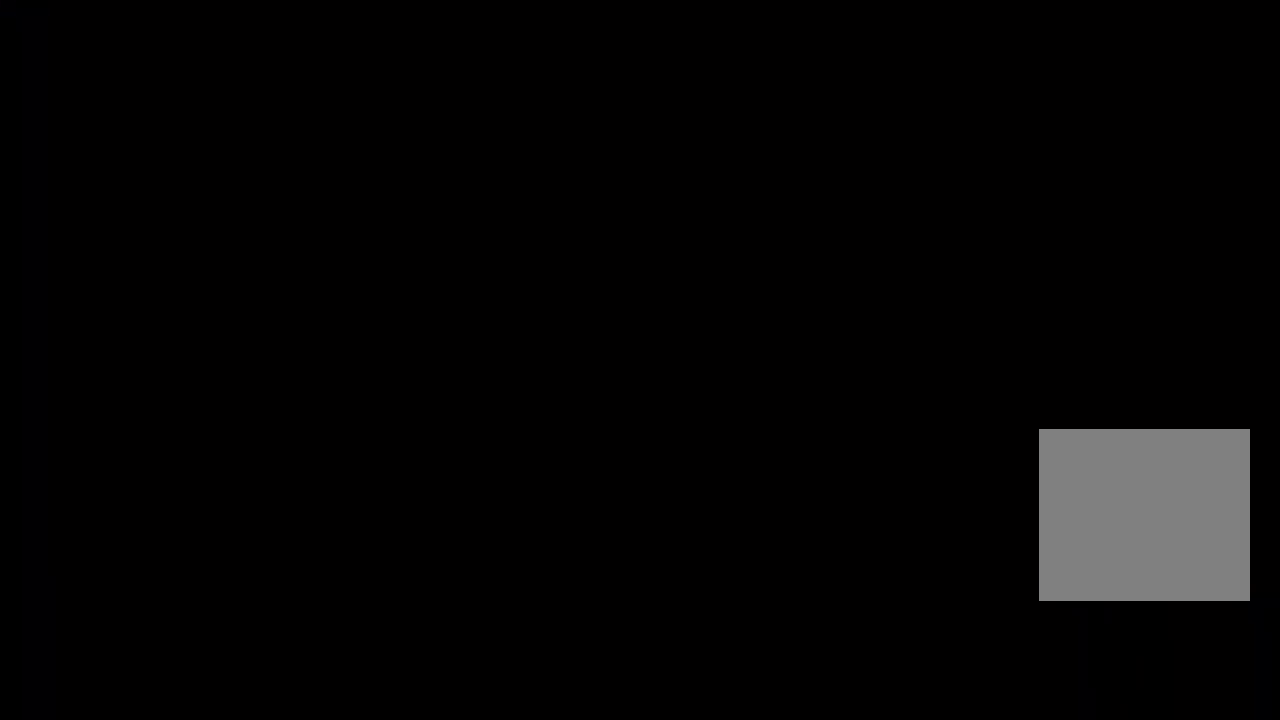
{"buttons": [], "left_stick": "center", "right_stick": "center", "events": []}
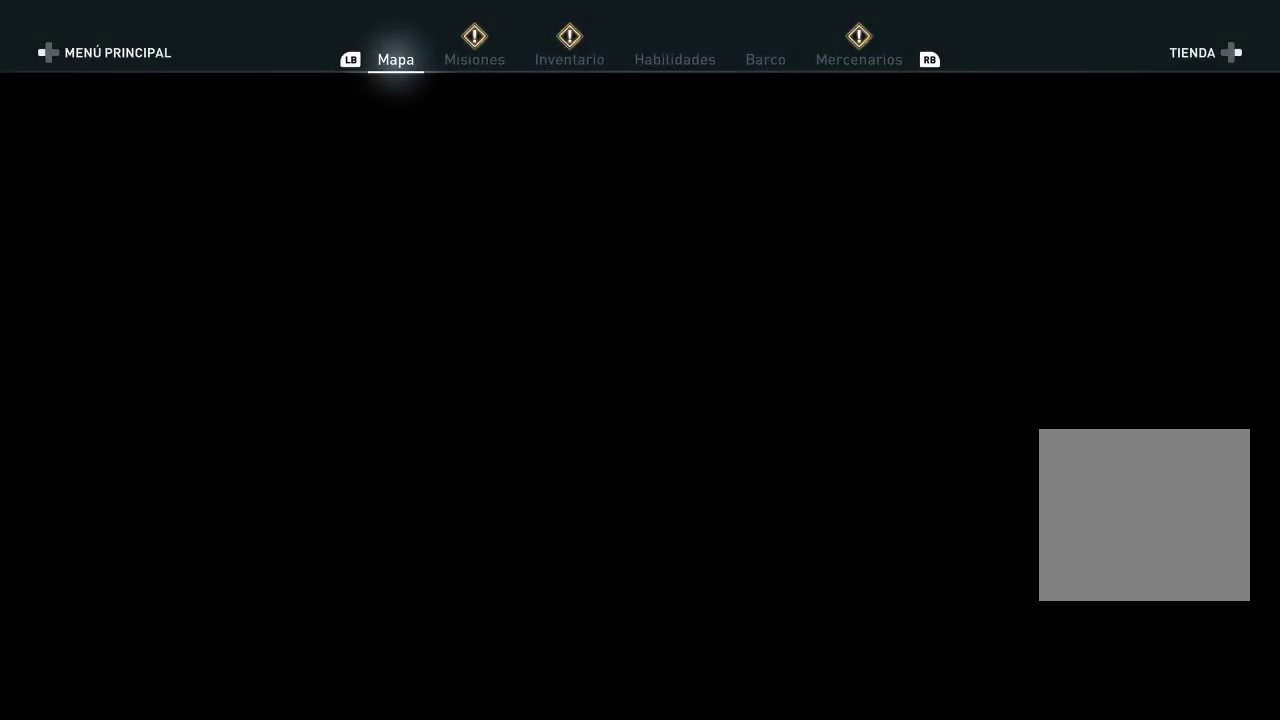
{"buttons": [], "left_stick": "center", "right_stick": "center", "events": []}
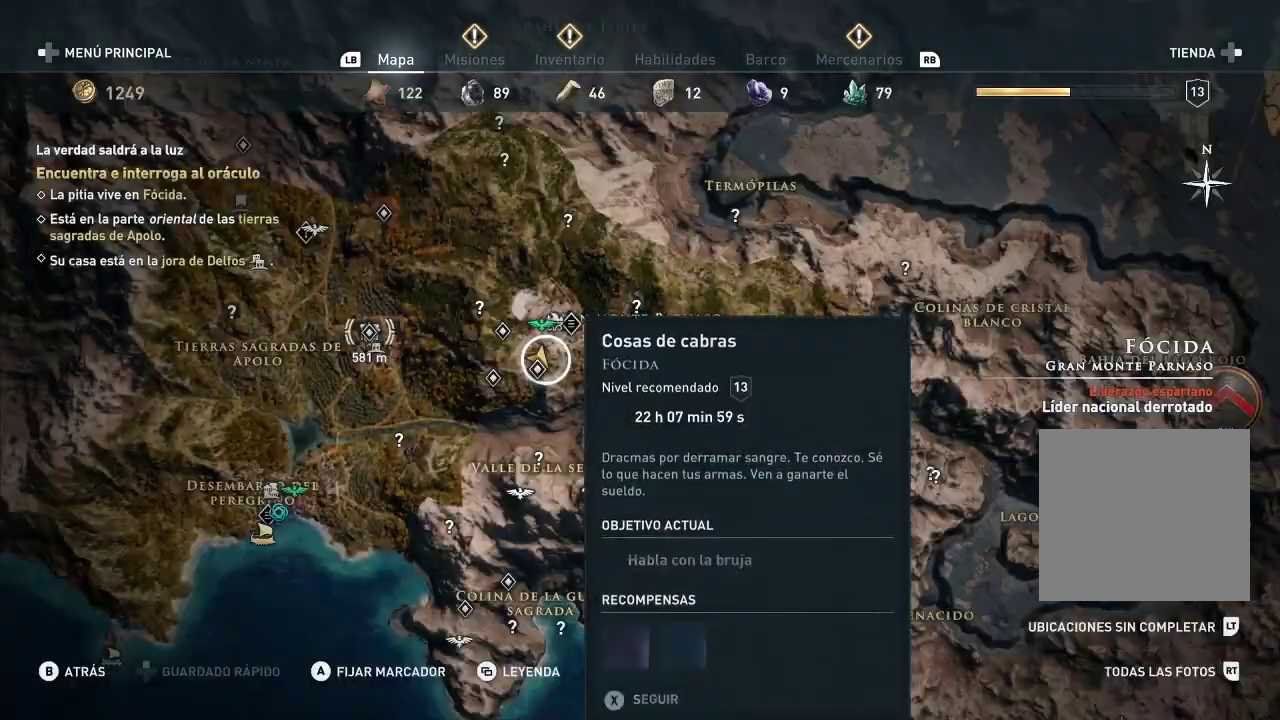
{"buttons": [], "left_stick": "center", "right_stick": "center", "events": []}
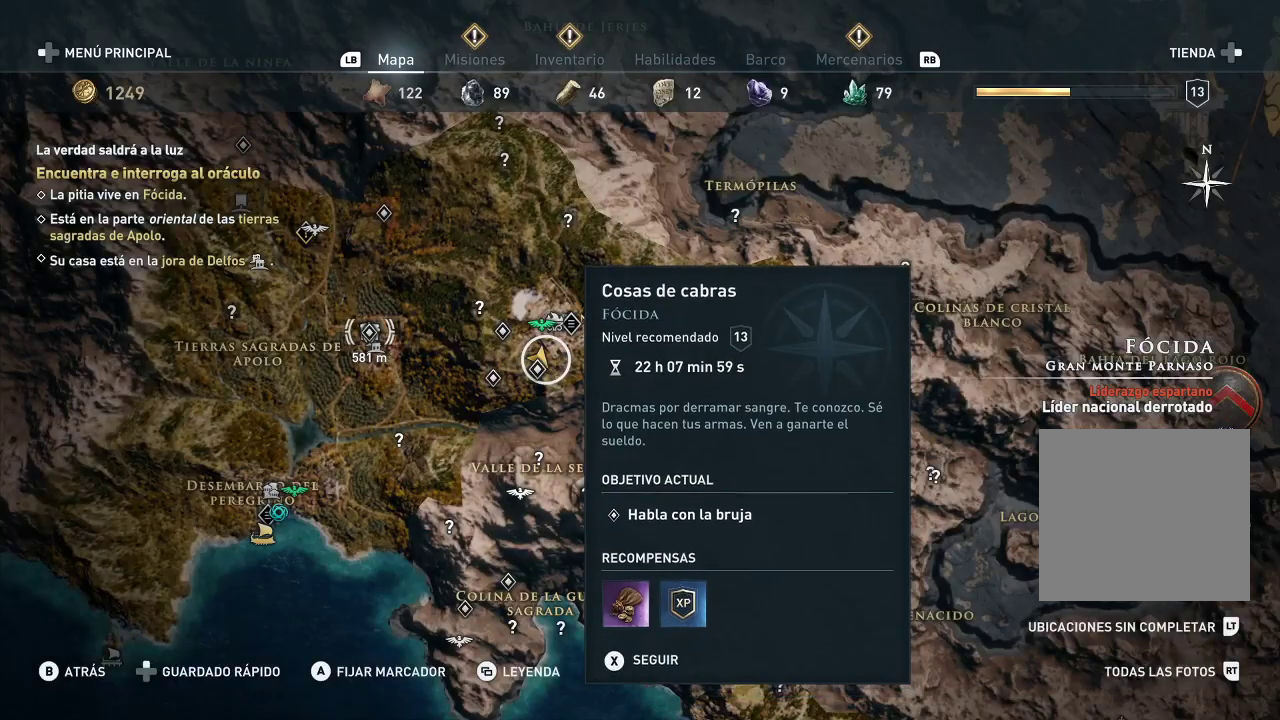
{"buttons": [], "left_stick": "center", "right_stick": "center", "events": [[50, "left_stick", "down-left"], [200, "left_stick", "center"], [317, "left_stick", "left"], [467, "left_stick", "center"]]}